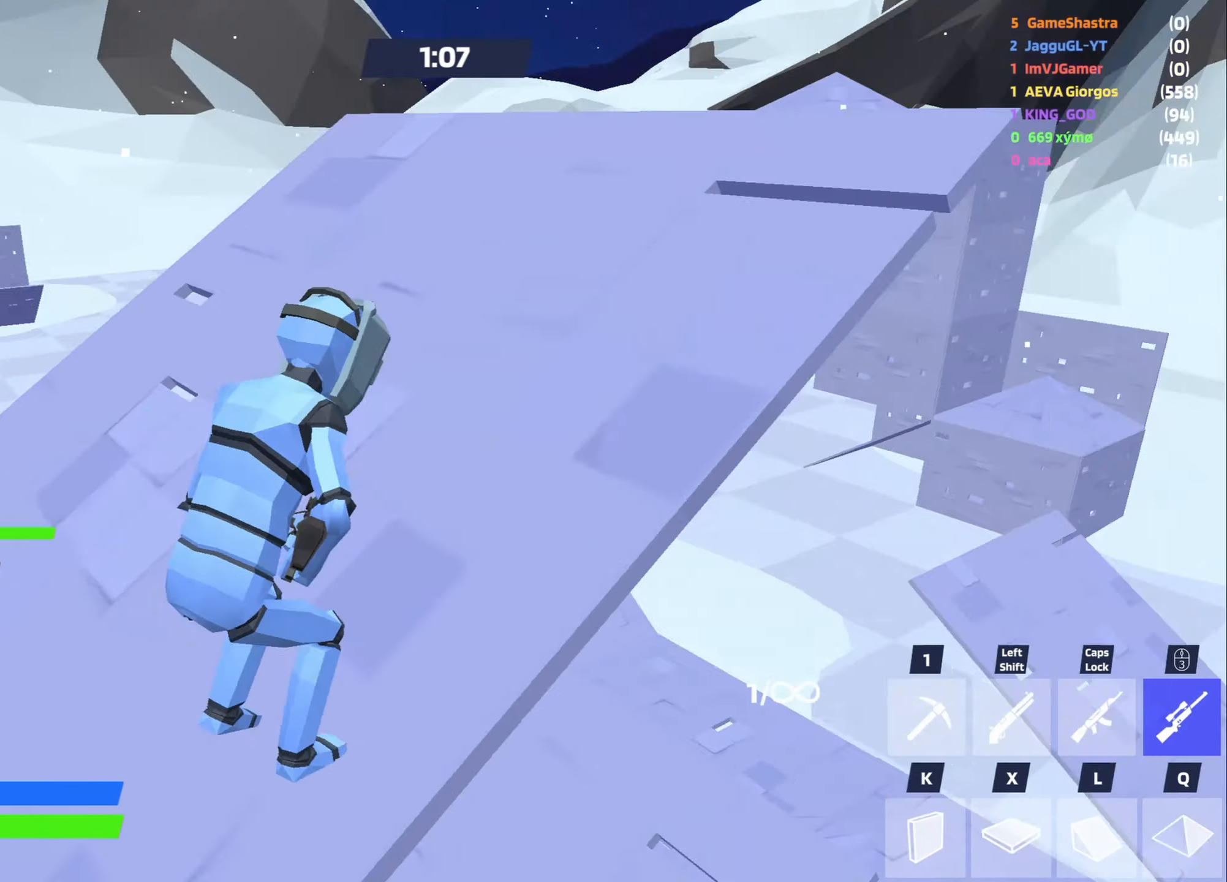
Gameplay with keyboard and mouse; each line is a JSON object with the keys and mouse buttons held at the frame after it. "events" lists presses ("down") and releases ("up") of "1", "2", "3", "4", "5", "a", "alt", "c", "caps_lock", "ctrl", "d", "e", "f", "g", "q", "r", "s", "shift", "space", "t", "tab", "v", "w", "x", "z", "mouse_left", "mouse_wheel" and "mouse_right" between this image and that frame as [ms after this image, input, new state], when the widget could be followed in between. "mouse_left", "mouse_wheel", "mouse_right" = the "left", "wheel", "right" buttons of the "mouse" list. No other keys are recorded. "wheel" means that the mouse wheel is clicked or scrolled. Not read: mouse_move.
{"keys": ["d", "w"], "mouse": [], "events": [[167, "d", "up"], [217, "w", "up"], [450, "d", "down"], [450, "w", "down"]]}
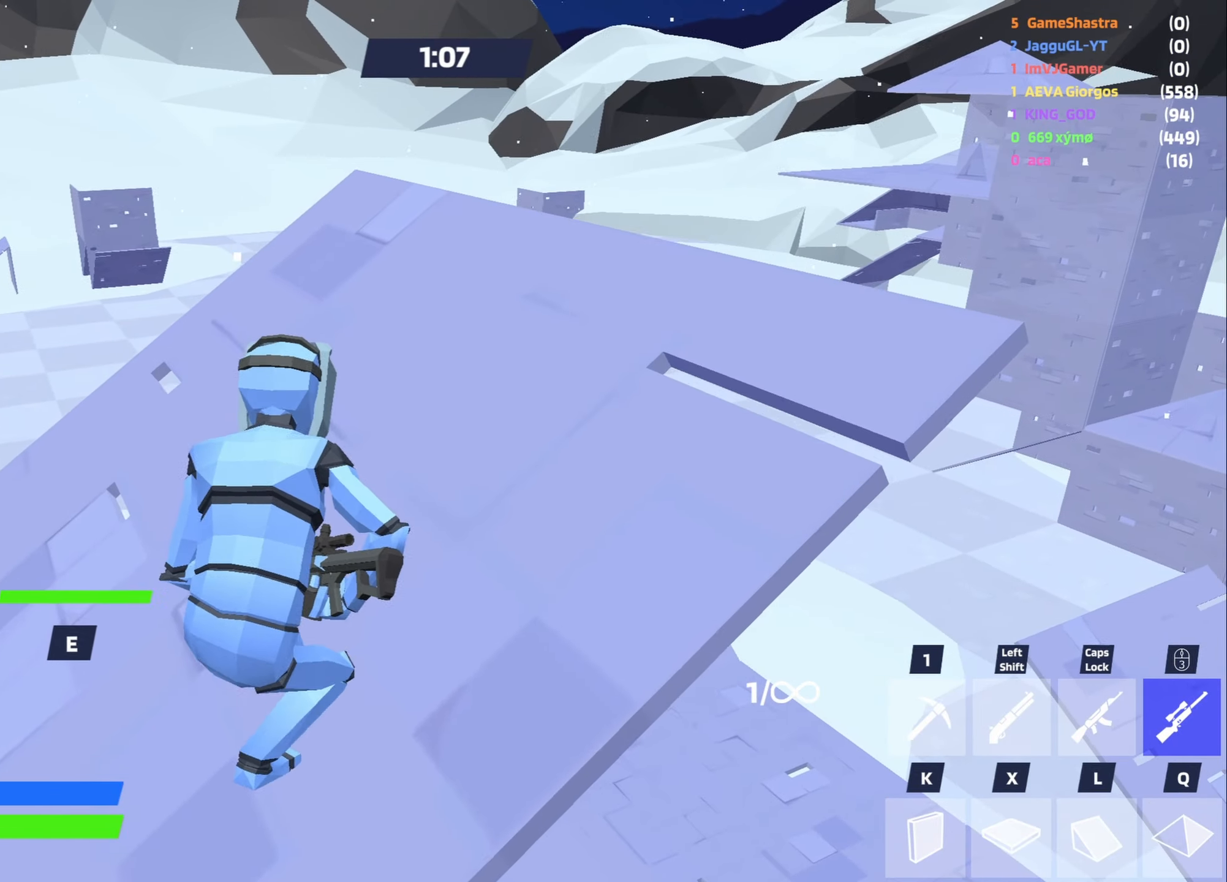
{"keys": ["a", "w"], "mouse": [], "events": [[233, "a", "down"], [233, "d", "up"]]}
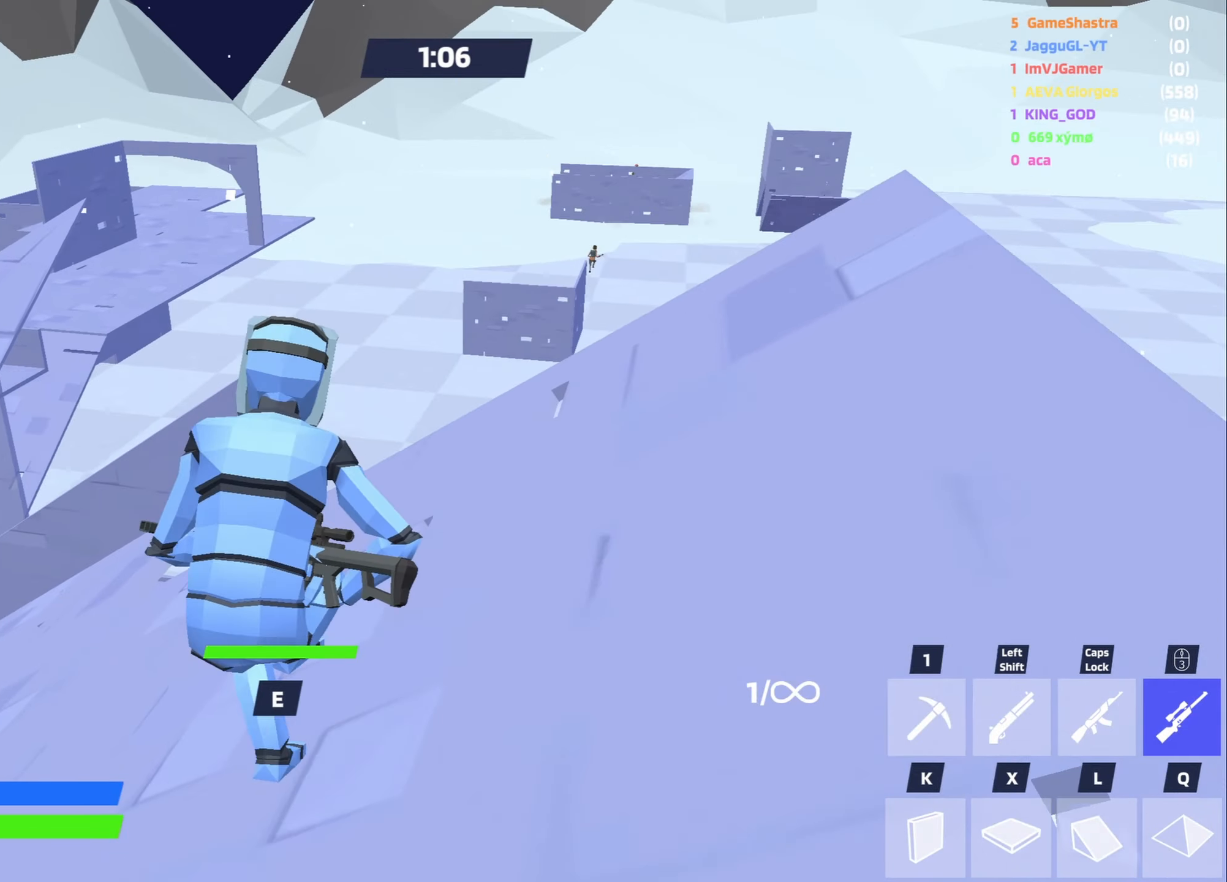
{"keys": [], "mouse": ["right"], "events": [[283, "w", "up"], [383, "a", "up"], [383, "mouse_right", "down"]]}
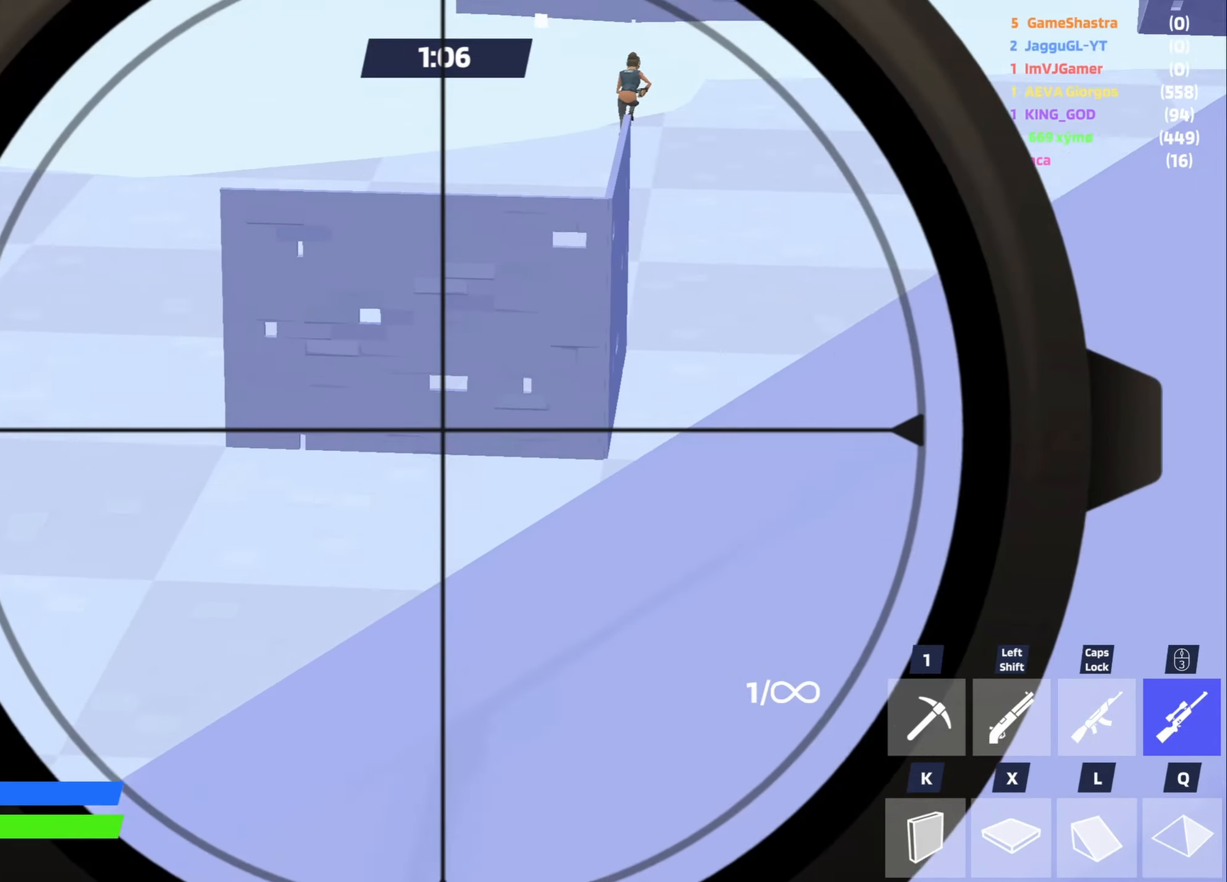
{"keys": ["a"], "mouse": [], "events": [[300, "a", "down"], [300, "mouse_right", "up"]]}
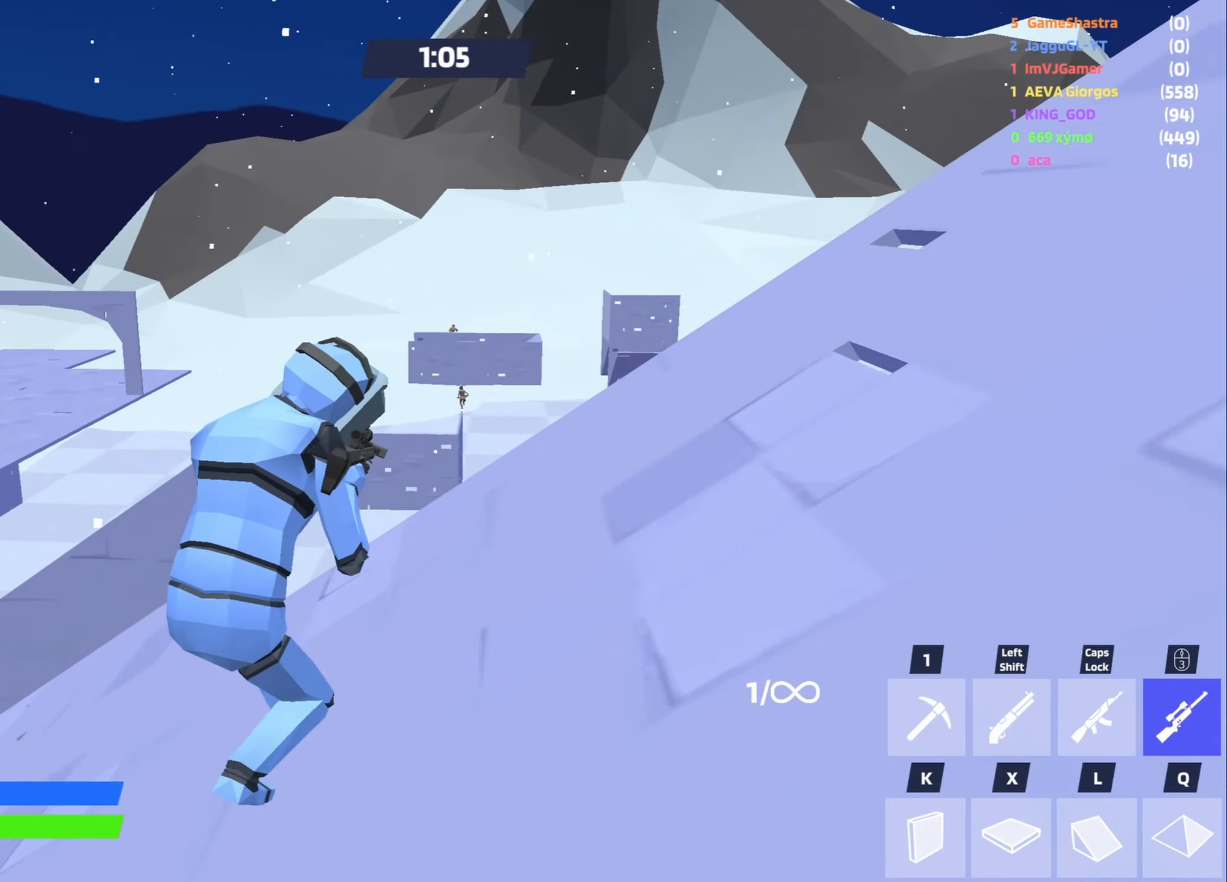
{"keys": [], "mouse": ["right"], "events": [[267, "a", "up"], [267, "mouse_right", "down"]]}
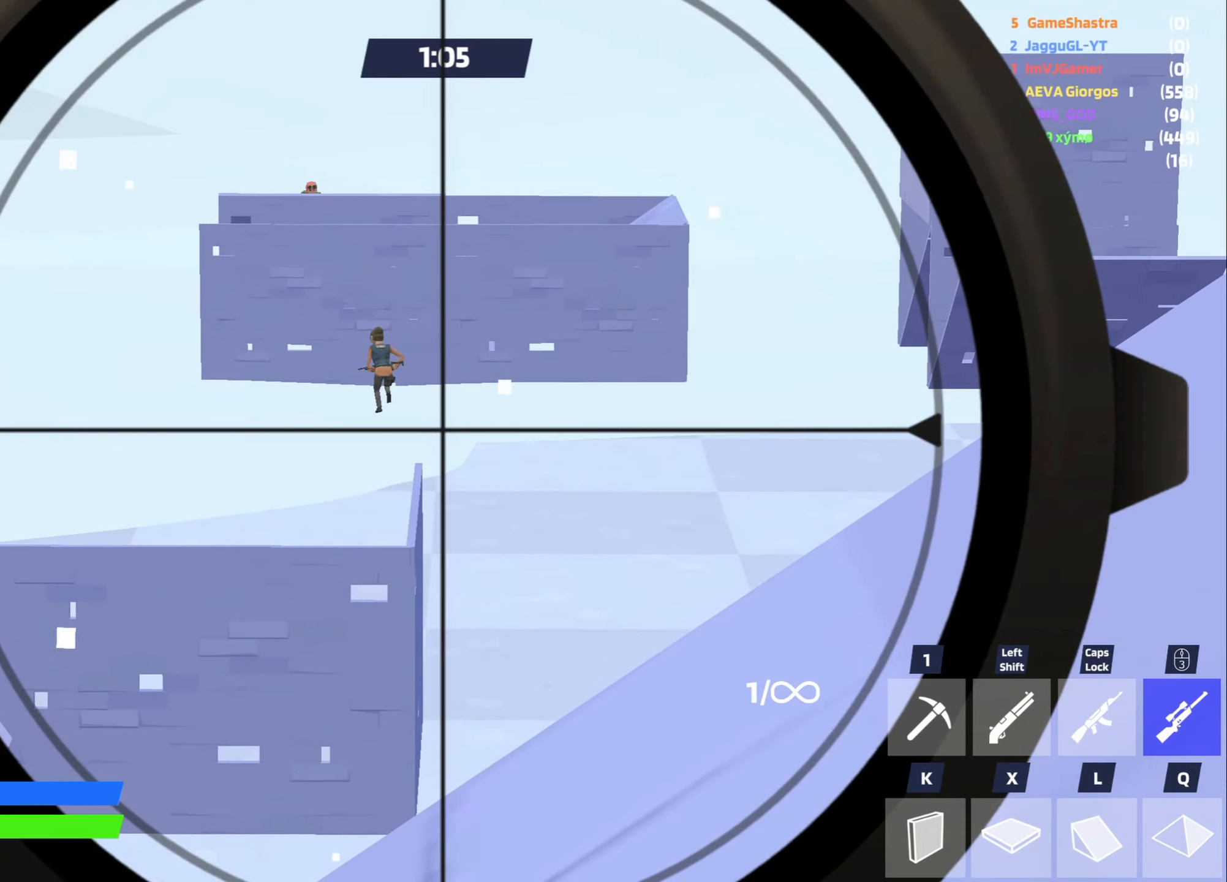
{"keys": [], "mouse": ["right"], "events": []}
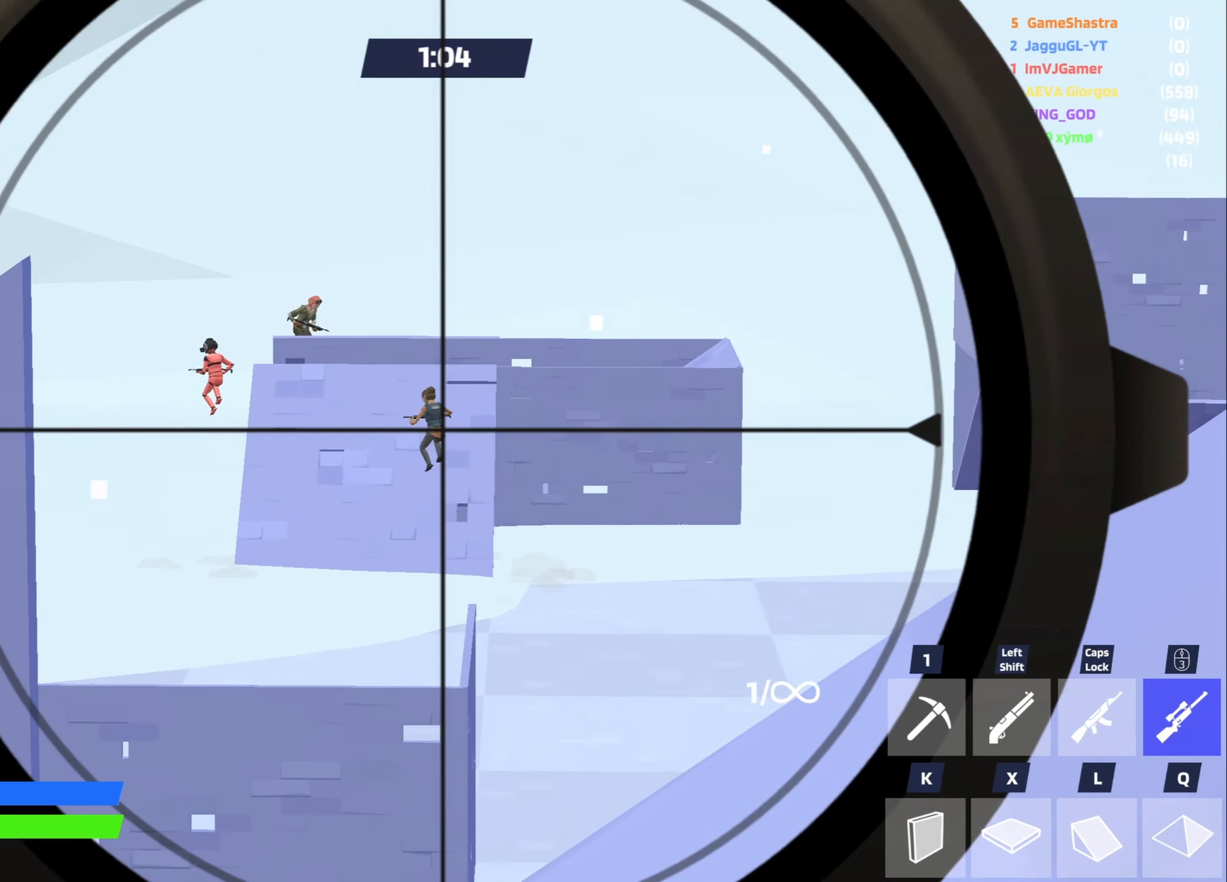
{"keys": [], "mouse": [], "events": [[167, "mouse_left", "down"], [217, "mouse_right", "up"], [250, "mouse_left", "up"]]}
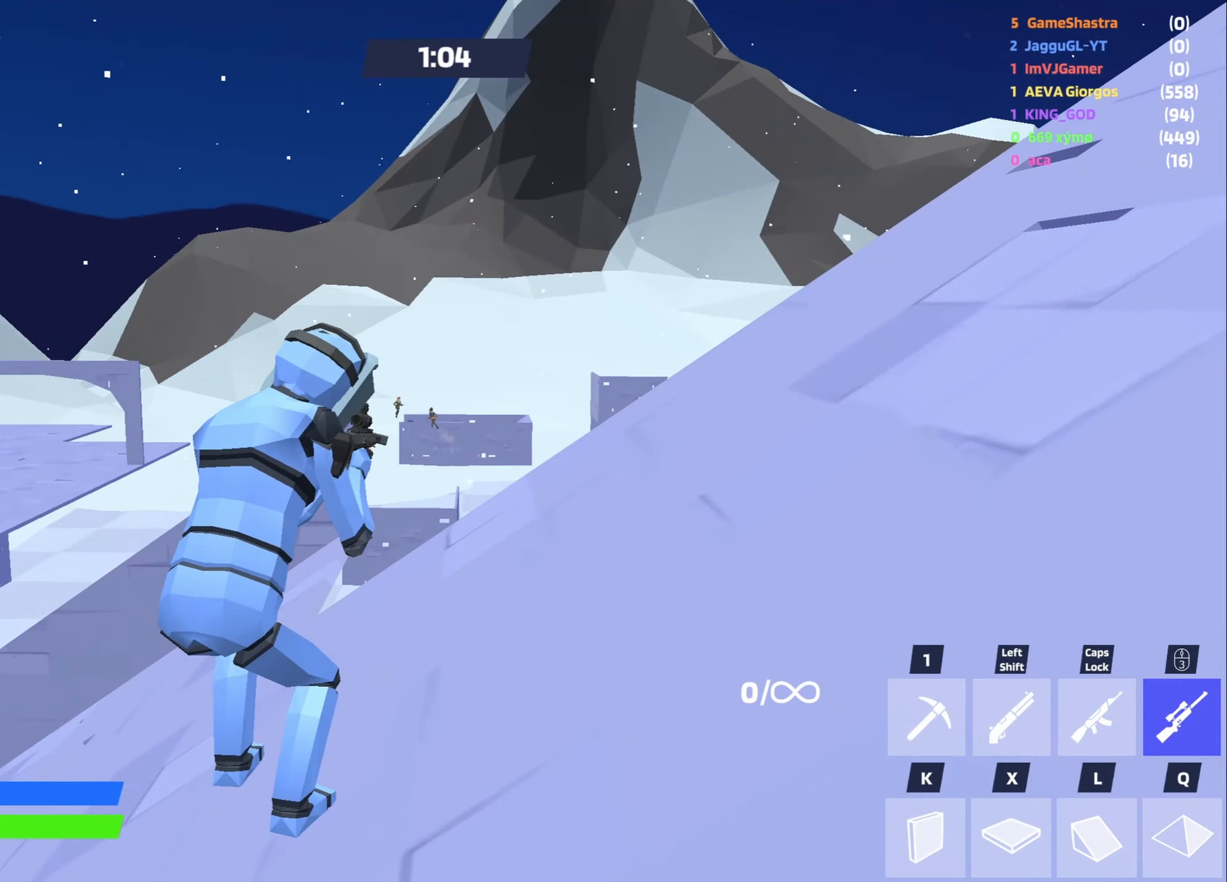
{"keys": ["d"], "mouse": [], "events": [[84, "a", "down"], [184, "s", "down"], [317, "a", "up"], [467, "d", "down"], [500, "s", "up"]]}
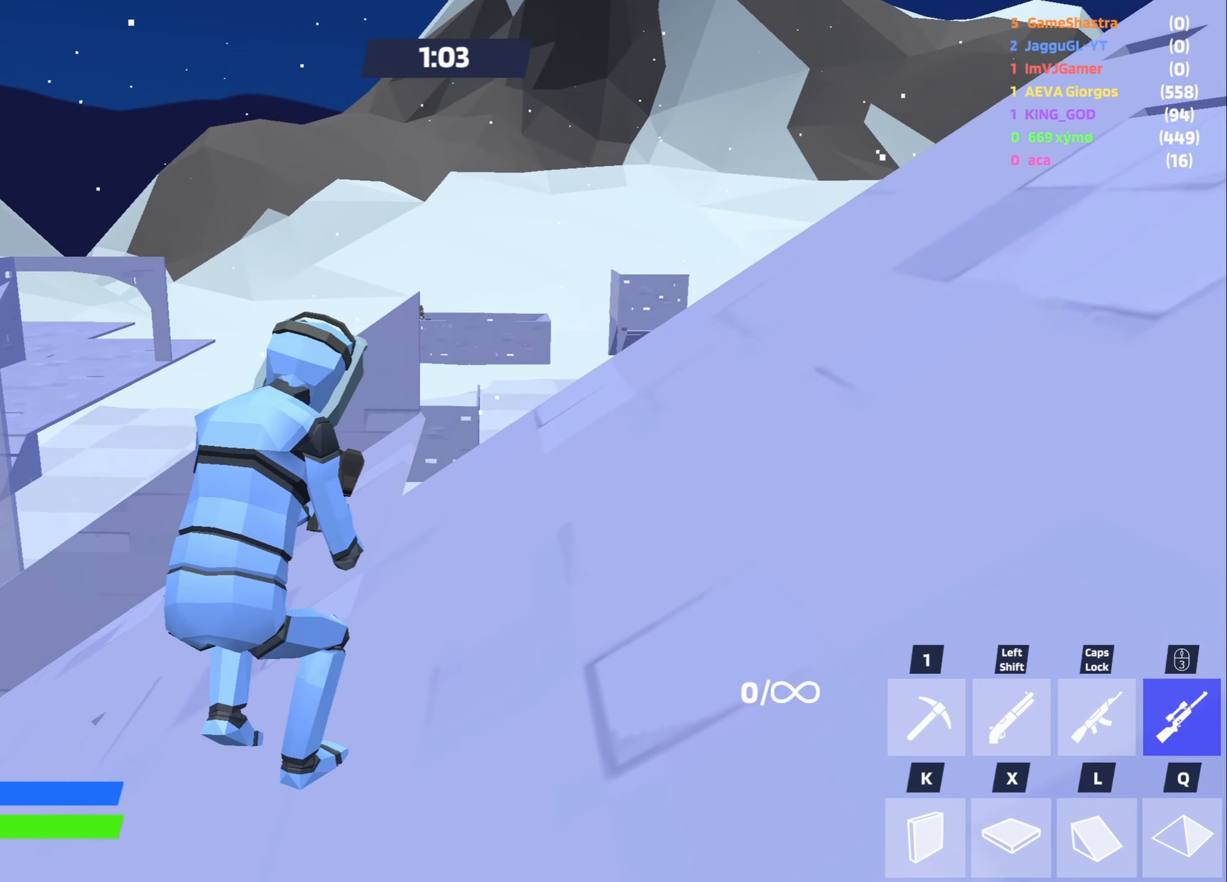
{"keys": ["d"], "mouse": [], "events": []}
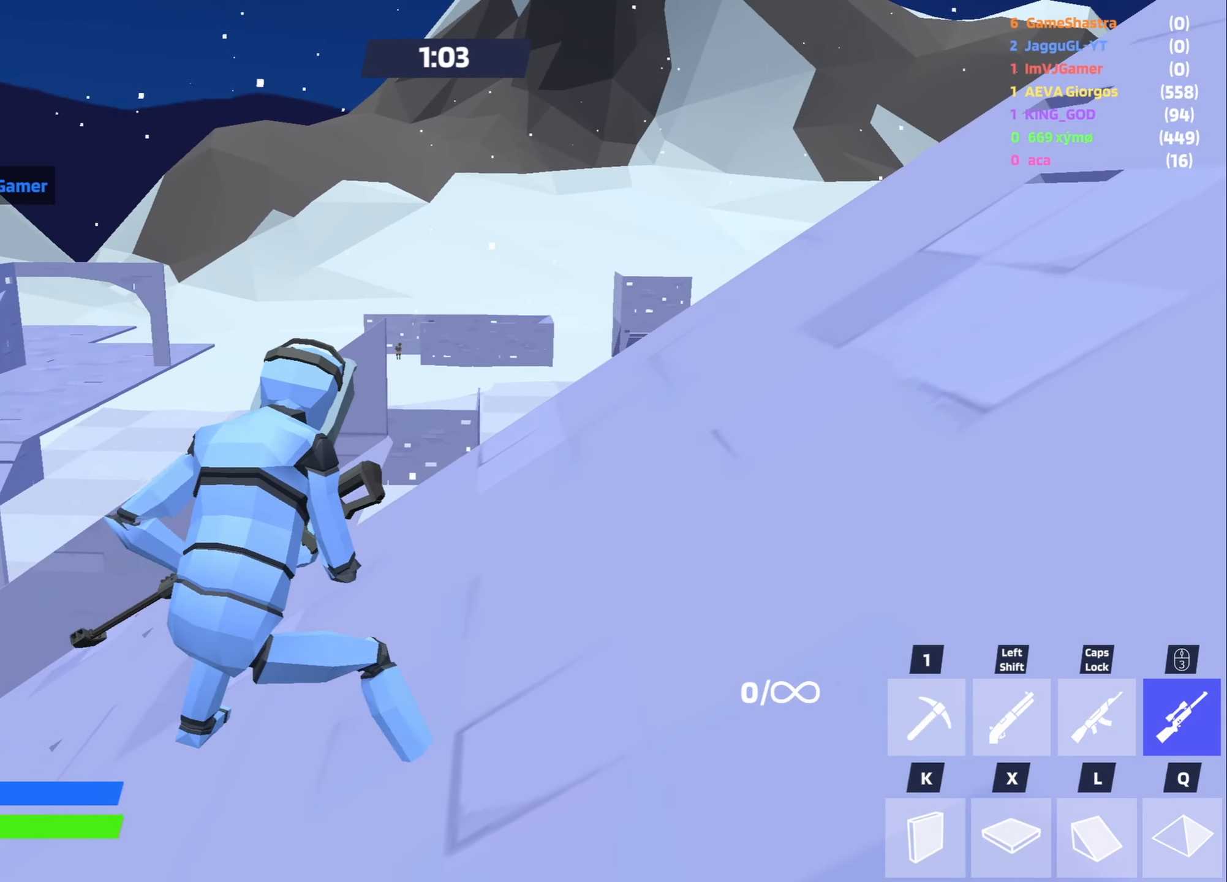
{"keys": ["d"], "mouse": [], "events": [[167, "space", "down"], [400, "space", "up"]]}
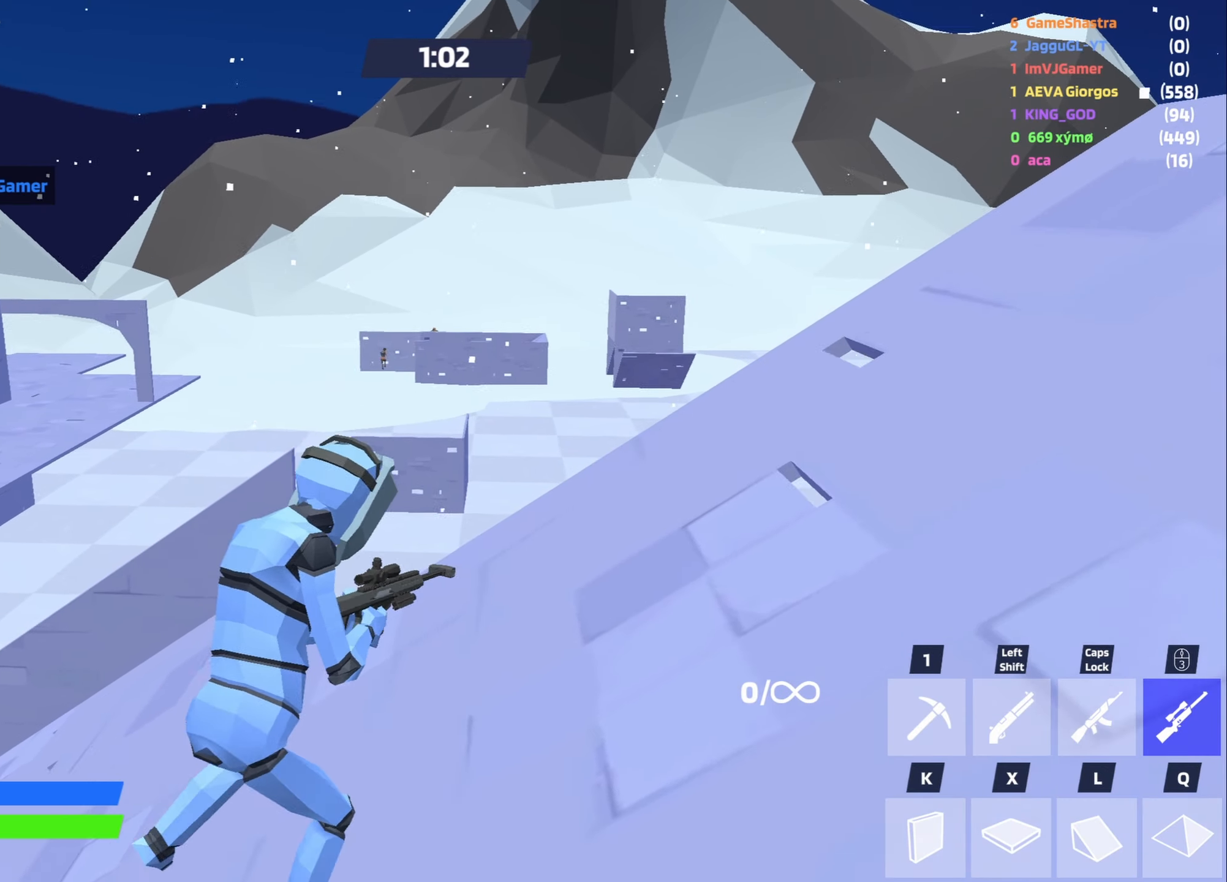
{"keys": ["a"], "mouse": [], "events": [[267, "v", "down"], [367, "v", "up"], [417, "a", "down"], [467, "d", "up"]]}
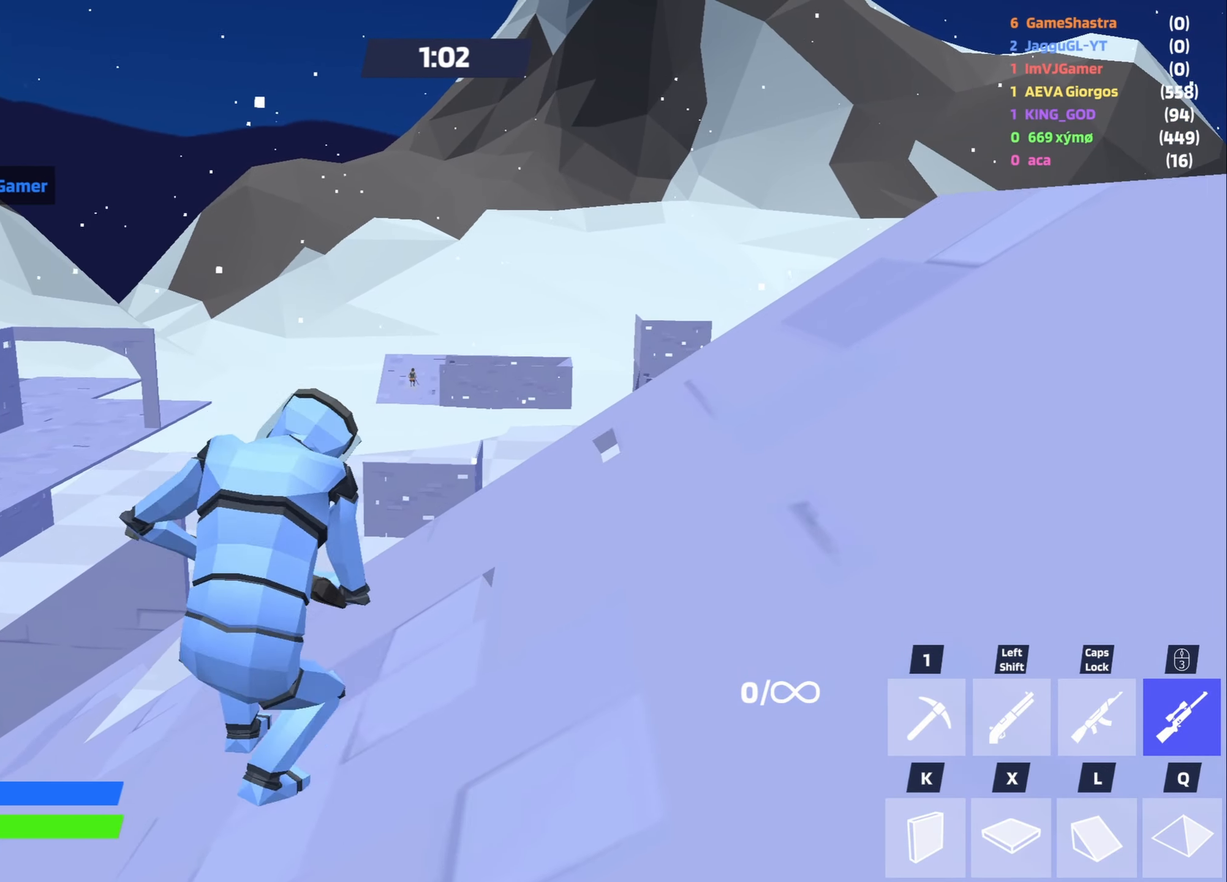
{"keys": [], "mouse": [], "events": [[384, "a", "up"]]}
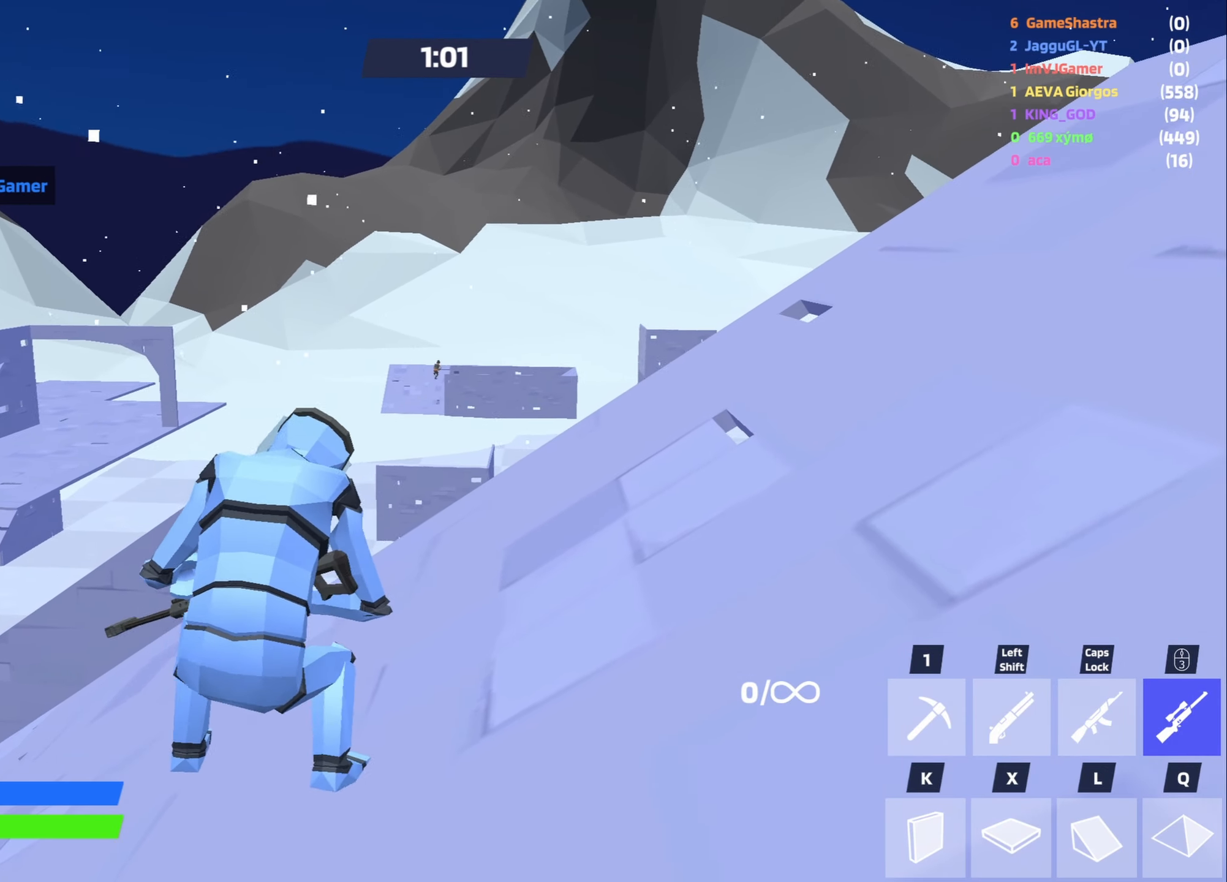
{"keys": [], "mouse": ["right"], "events": [[117, "mouse_right", "down"]]}
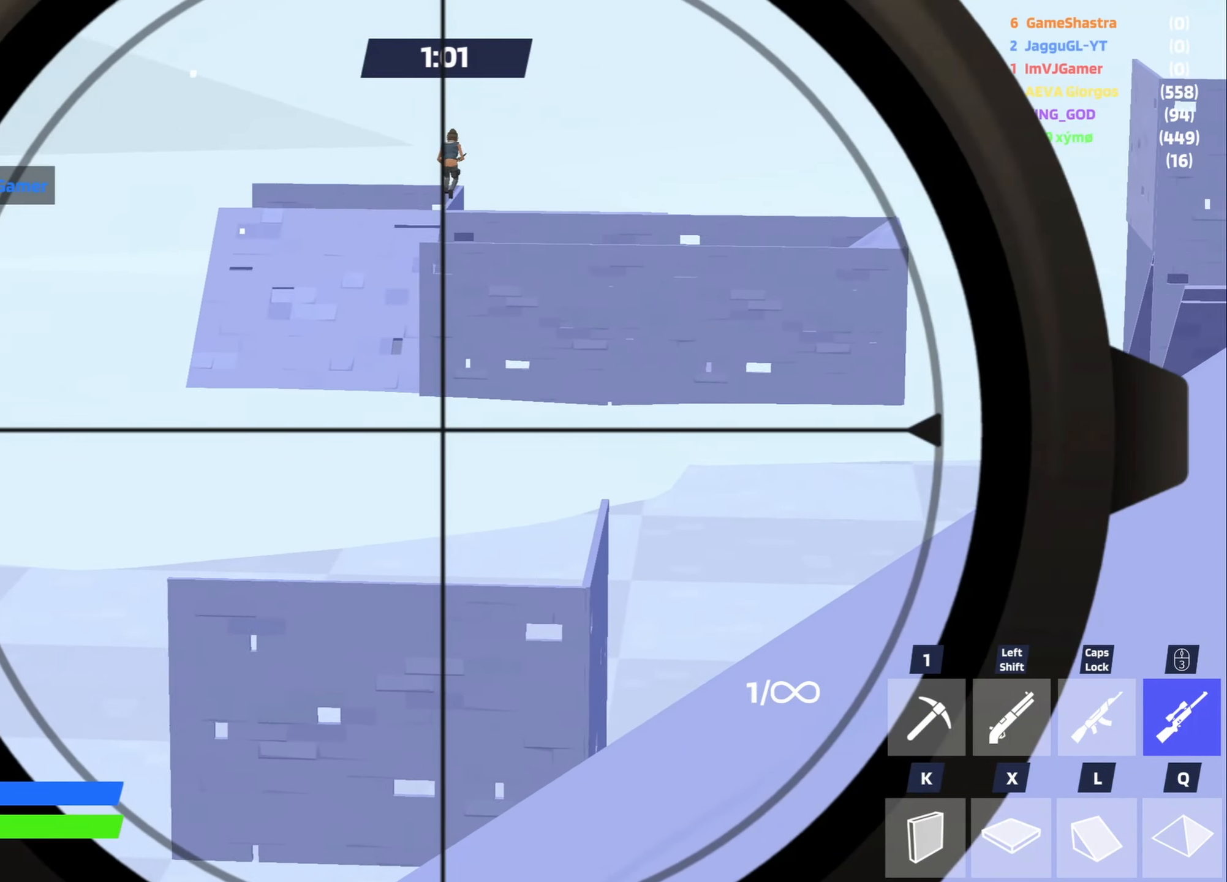
{"keys": [], "mouse": ["right"], "events": []}
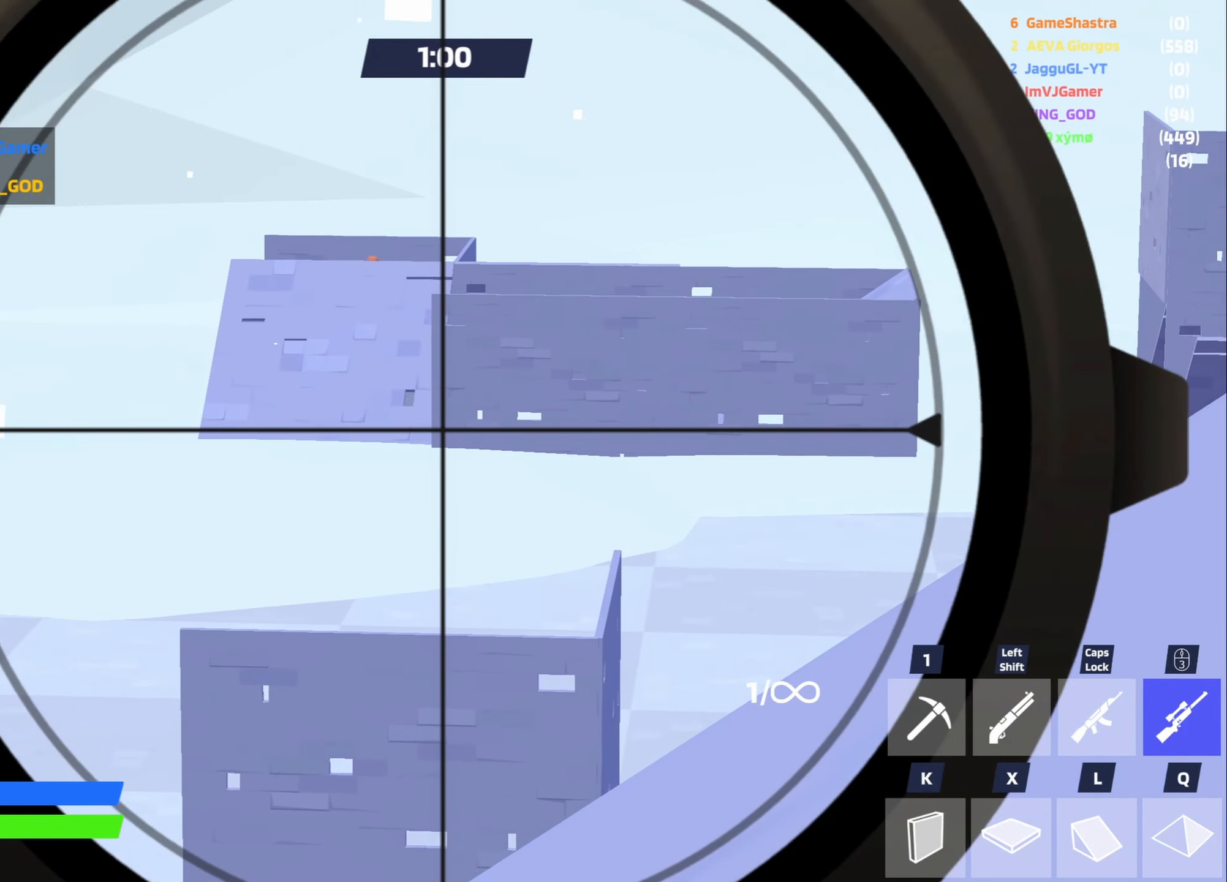
{"keys": [], "mouse": ["right"], "events": []}
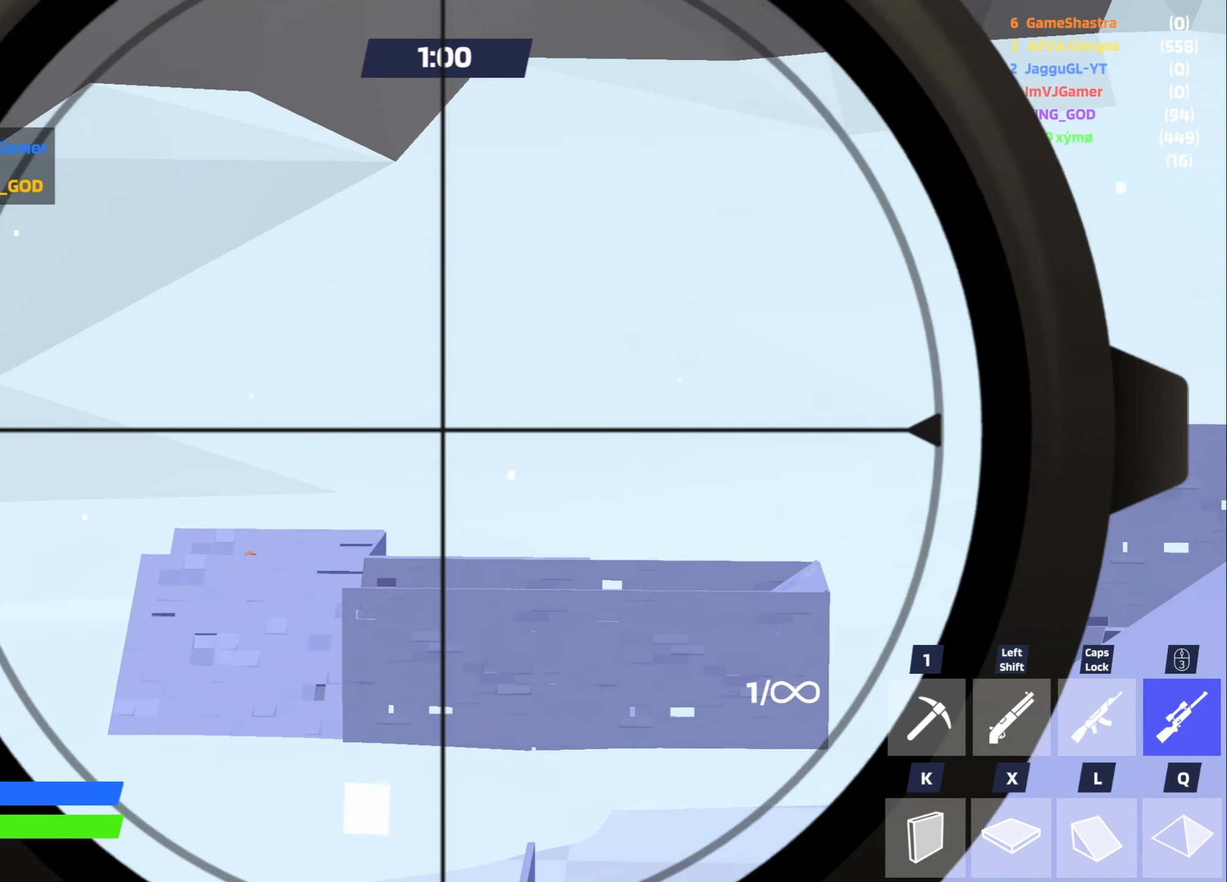
{"keys": [], "mouse": ["right"], "events": []}
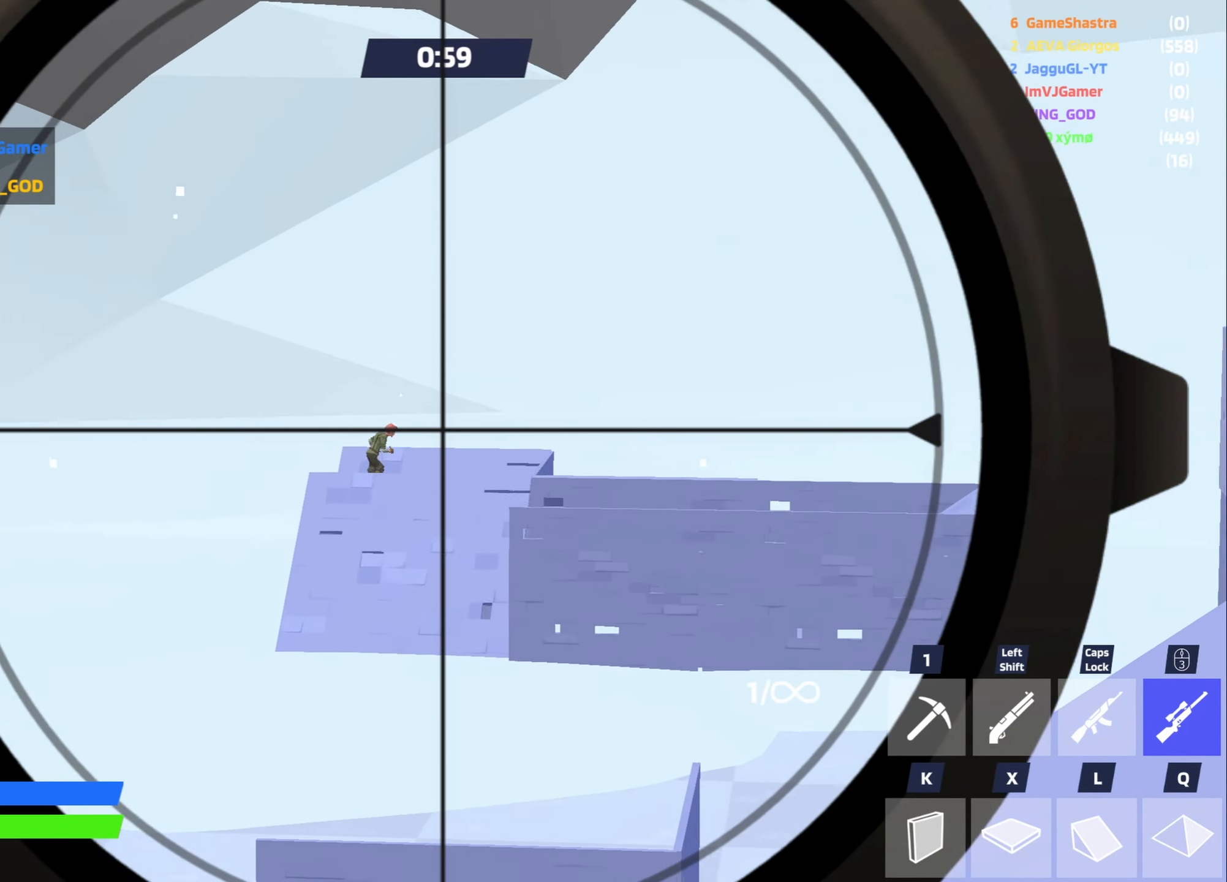
{"keys": [], "mouse": ["right"], "events": []}
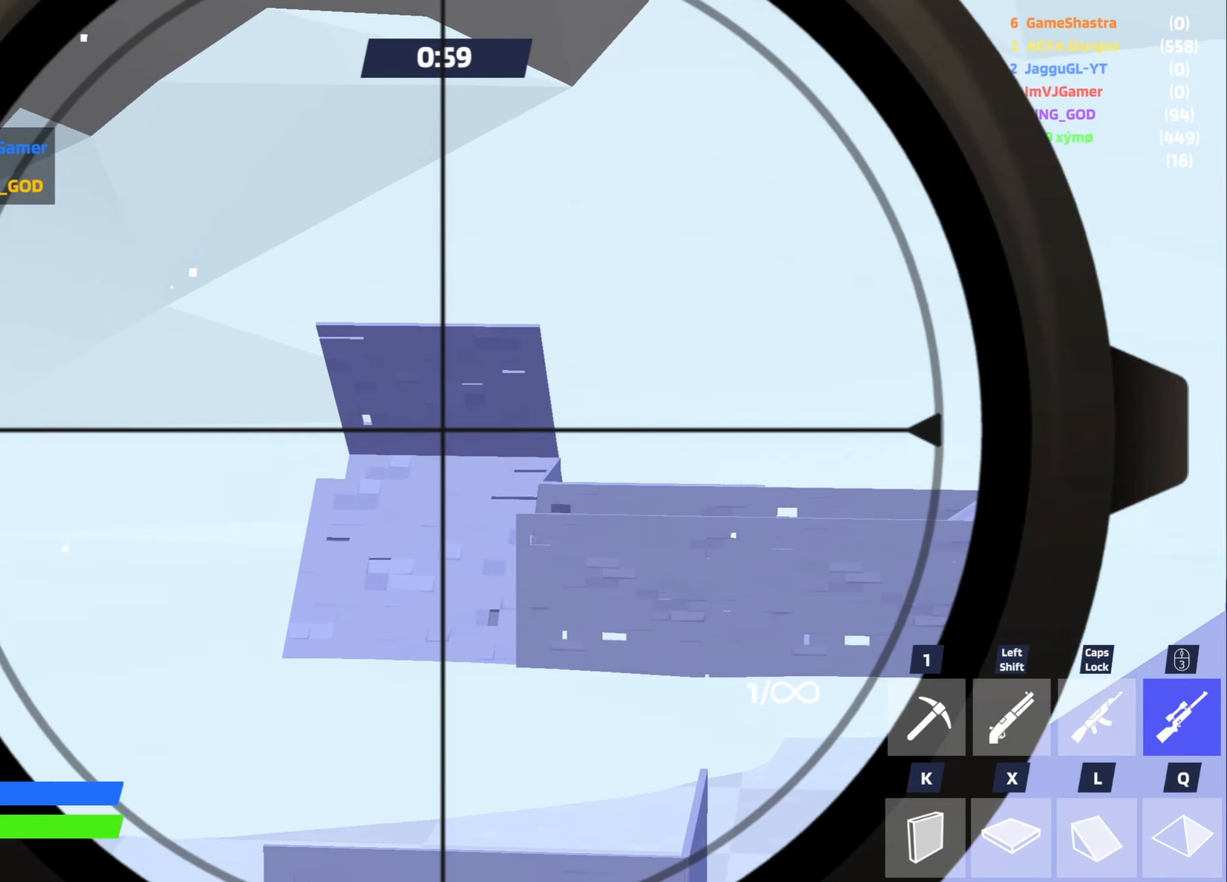
{"keys": ["a", "space", "w"], "mouse": [], "events": [[283, "a", "down"], [283, "mouse_left", "down"], [283, "mouse_right", "up"], [333, "mouse_left", "up"], [383, "space", "down"], [483, "w", "down"]]}
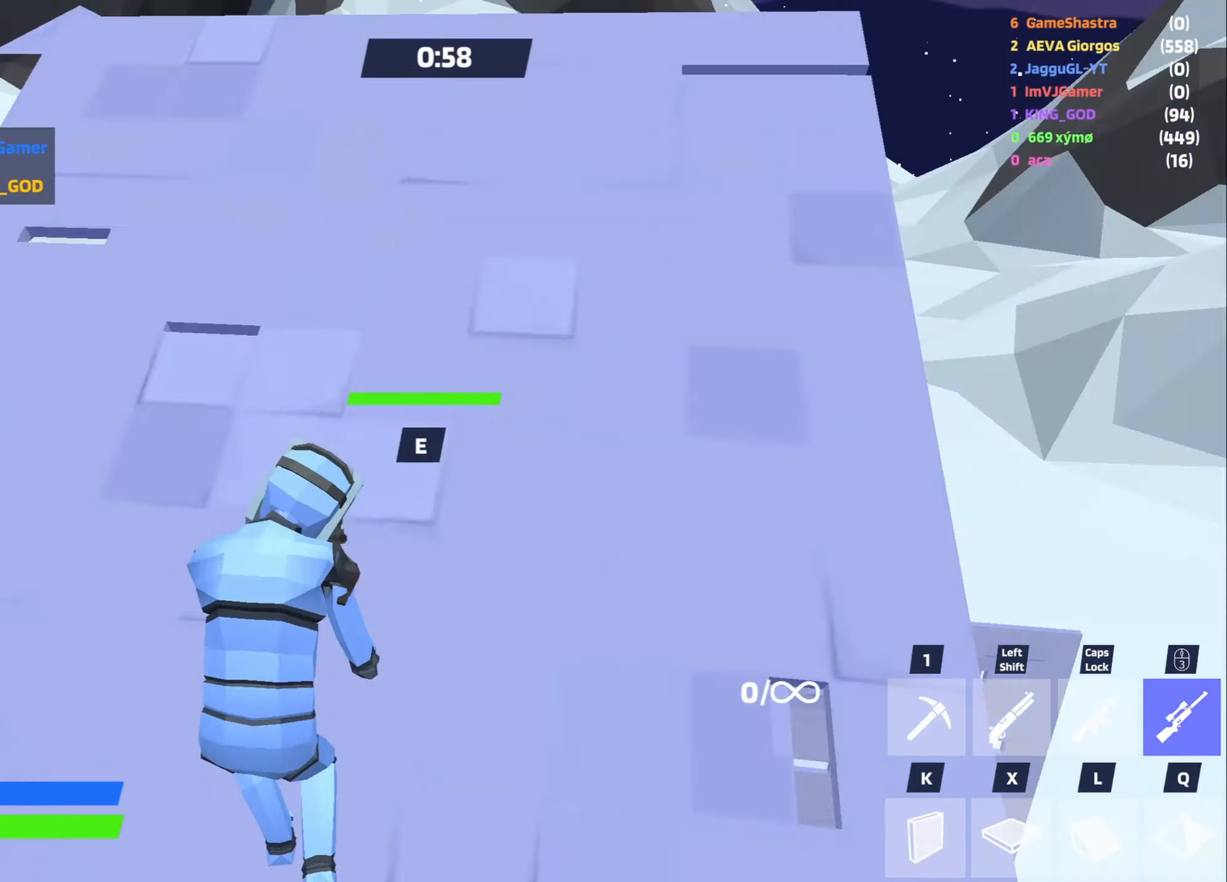
{"keys": ["a", "w"], "mouse": [], "events": [[33, "space", "up"], [116, "space", "down"], [166, "a", "up"], [250, "space", "up"], [450, "a", "down"]]}
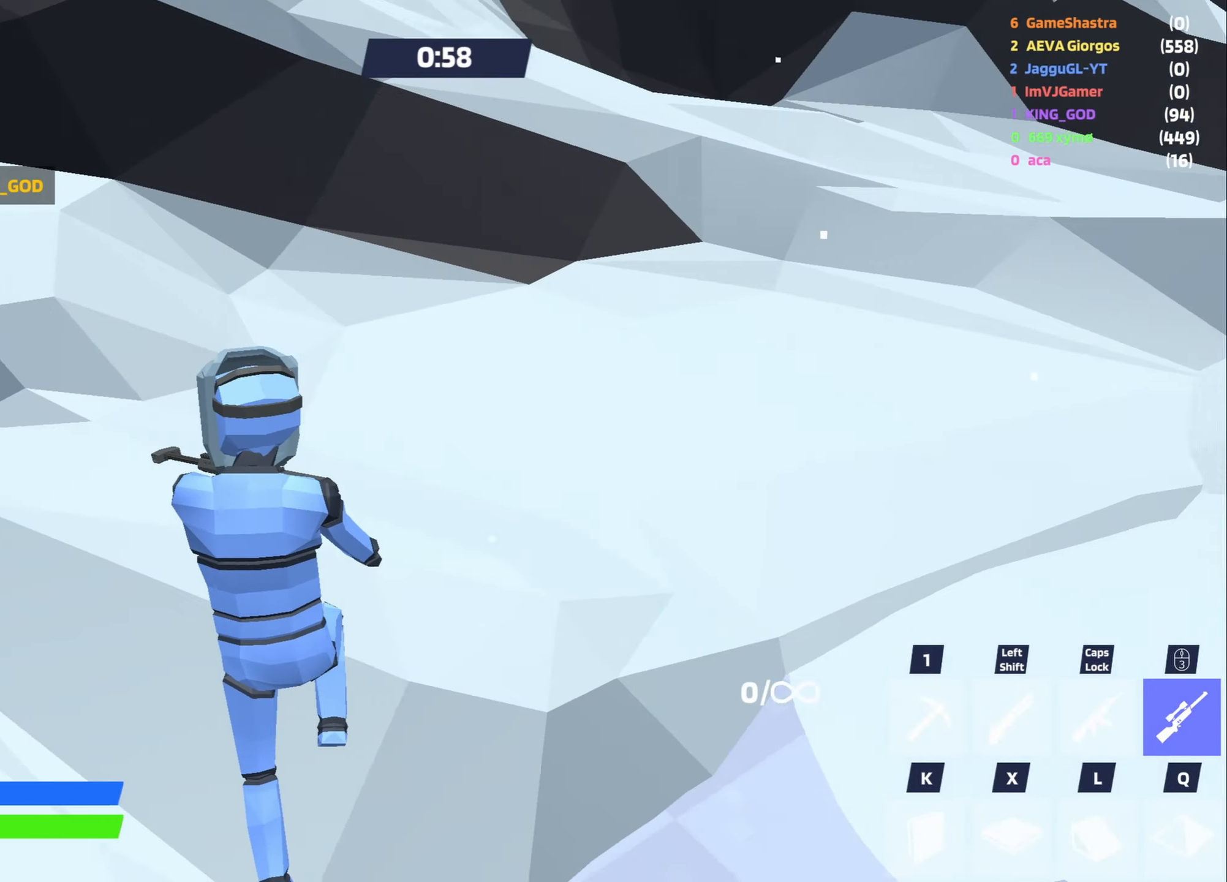
{"keys": ["a", "w"], "mouse": [], "events": [[133, "a", "up"], [233, "a", "down"]]}
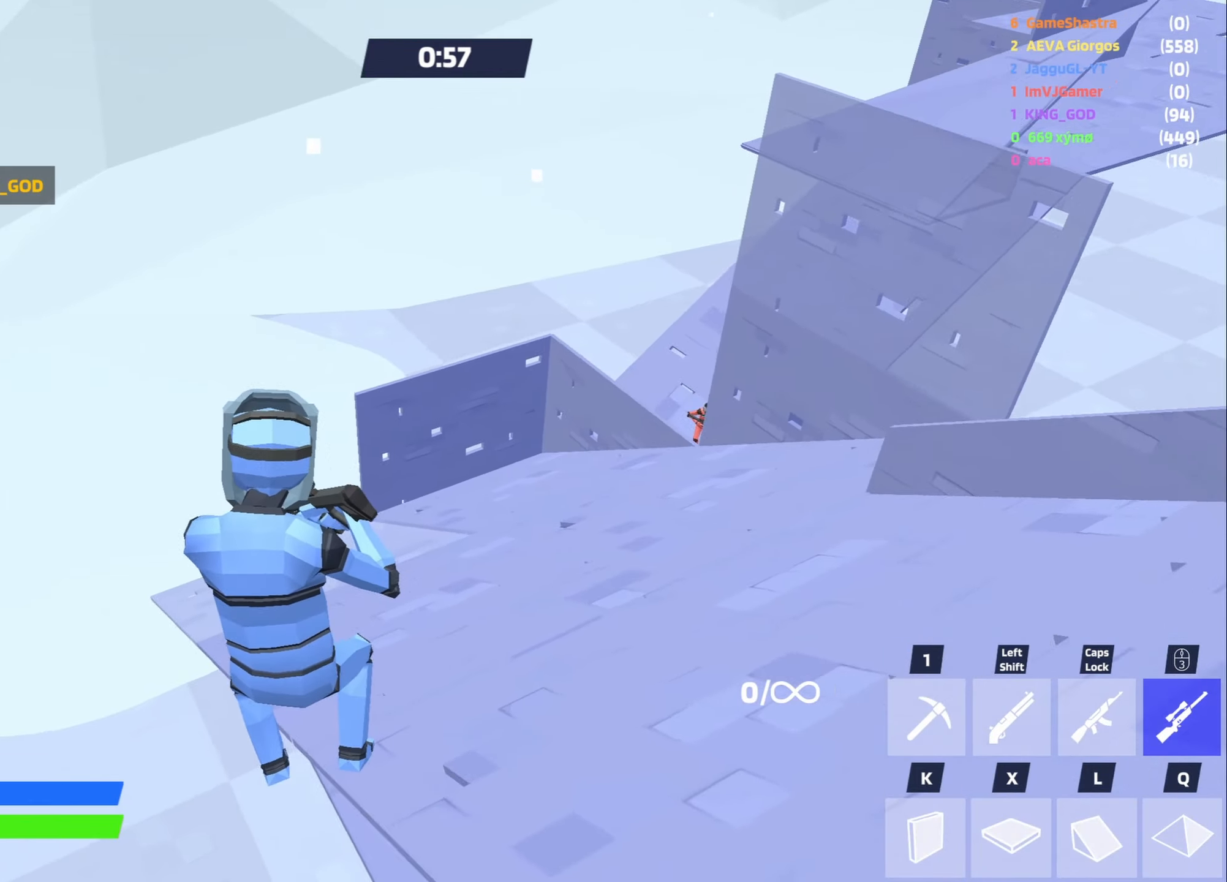
{"keys": ["a", "w"], "mouse": [], "events": []}
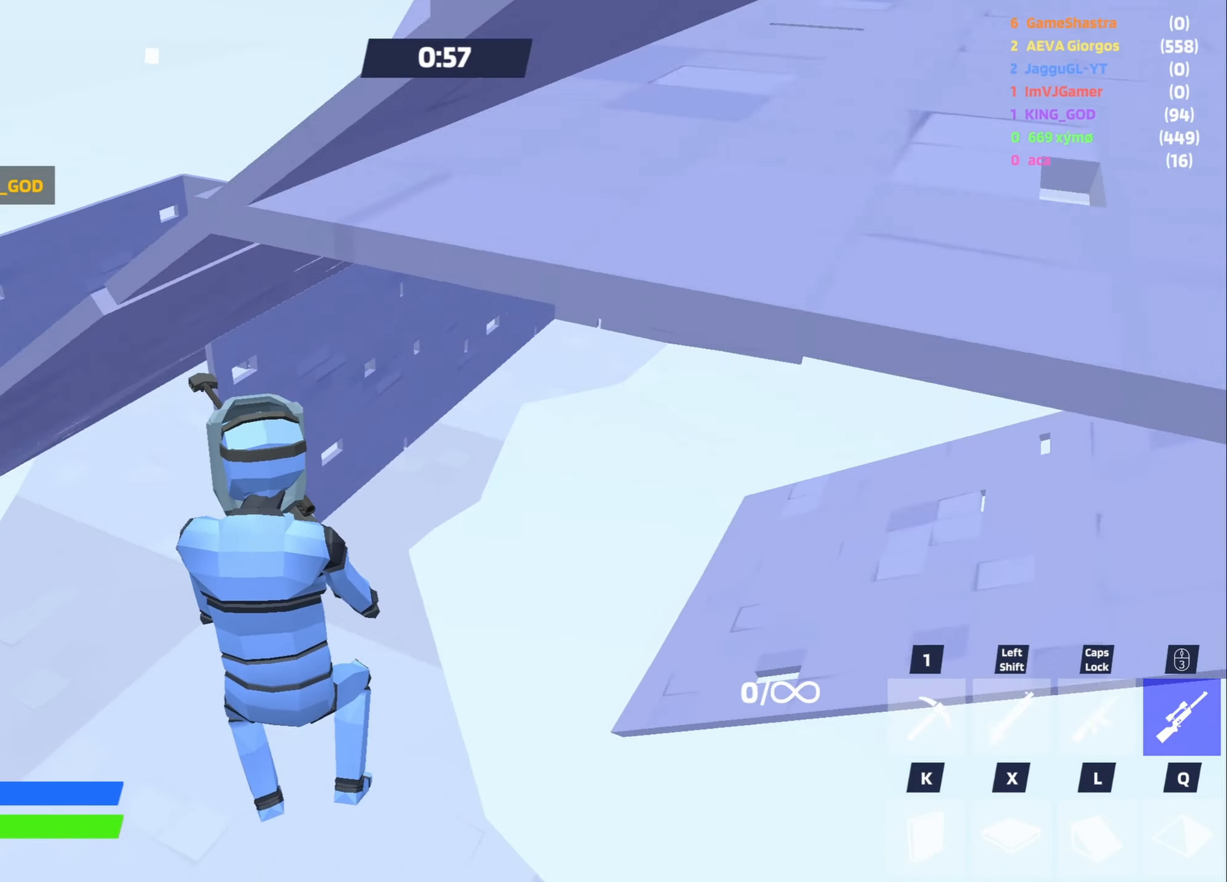
{"keys": ["a", "w"], "mouse": [], "events": []}
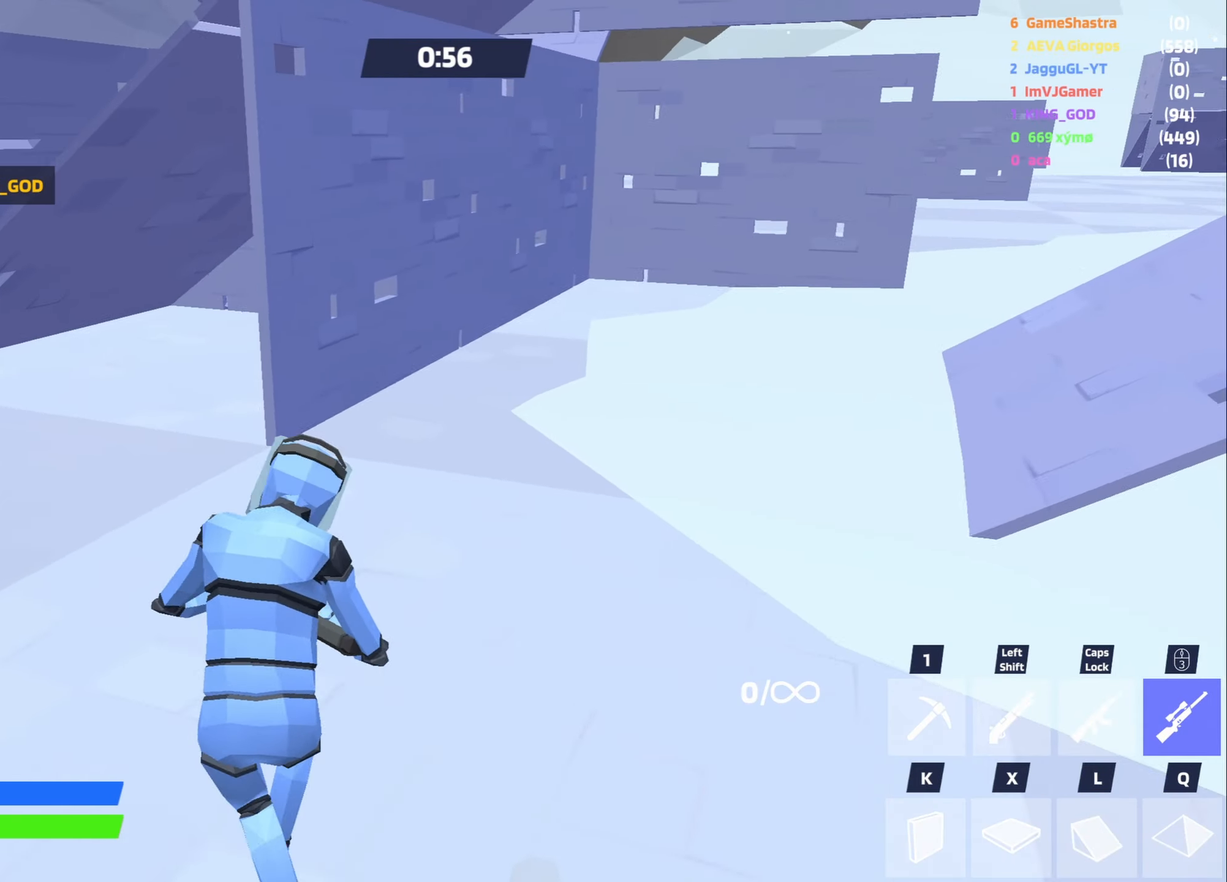
{"keys": ["a", "space", "w"], "mouse": [], "events": [[33, "shift", "down"], [233, "shift", "up"], [233, "v", "down"], [316, "v", "up"], [466, "space", "down"]]}
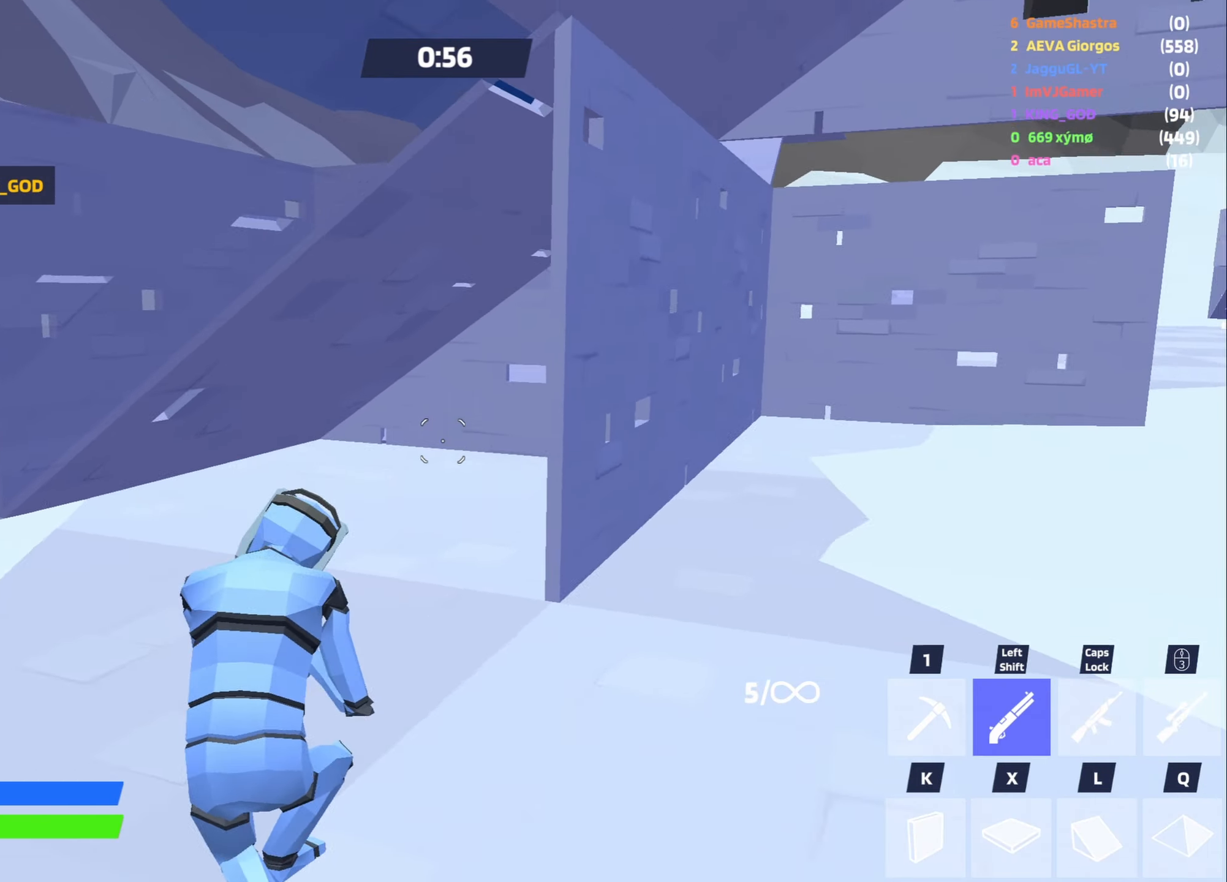
{"keys": ["a", "caps_lock", "w"], "mouse": [], "events": [[50, "space", "up"], [283, "a", "up"], [283, "mouse_left", "down"], [383, "mouse_left", "up"], [433, "a", "down"], [433, "caps_lock", "down"]]}
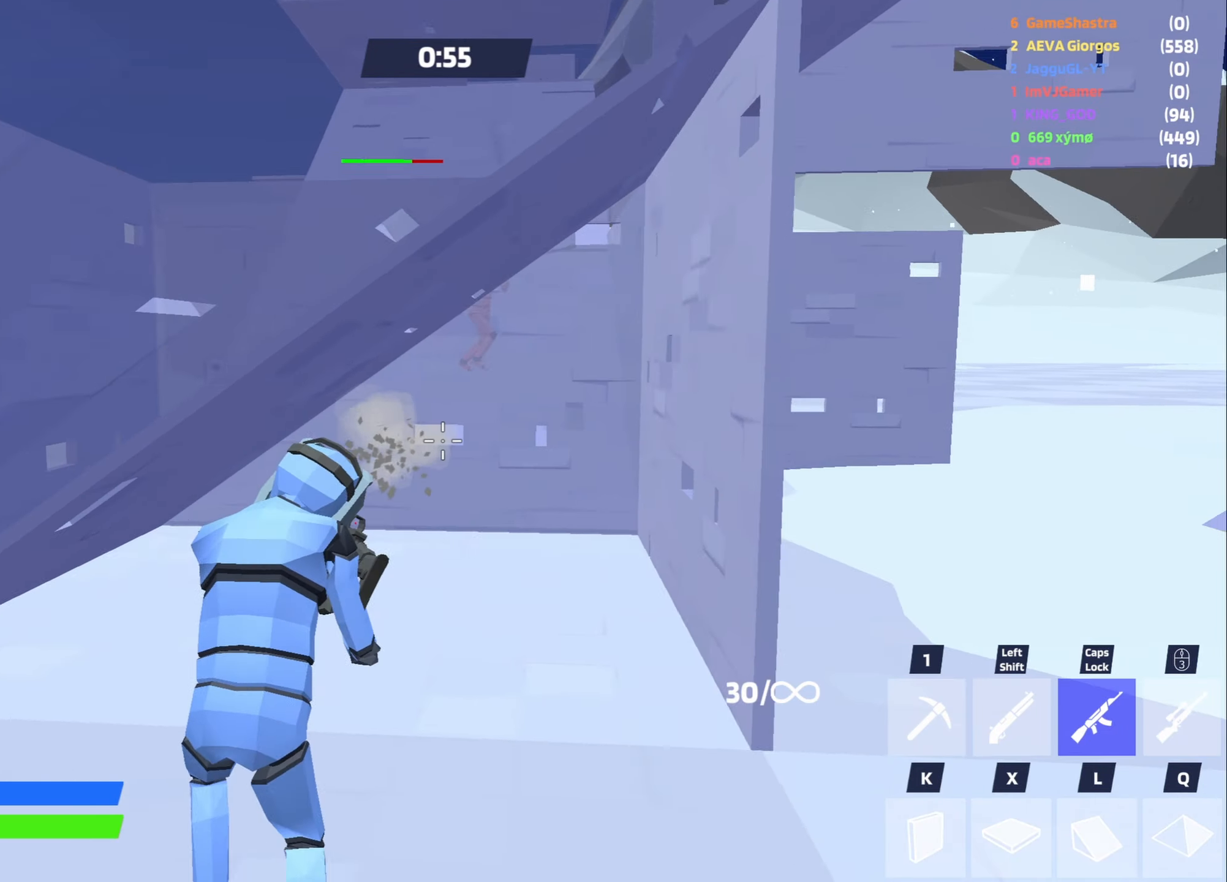
{"keys": ["w"], "mouse": ["left"], "events": [[16, "caps_lock", "up"], [66, "a", "up"], [166, "mouse_left", "down"], [300, "d", "down"], [450, "d", "up"]]}
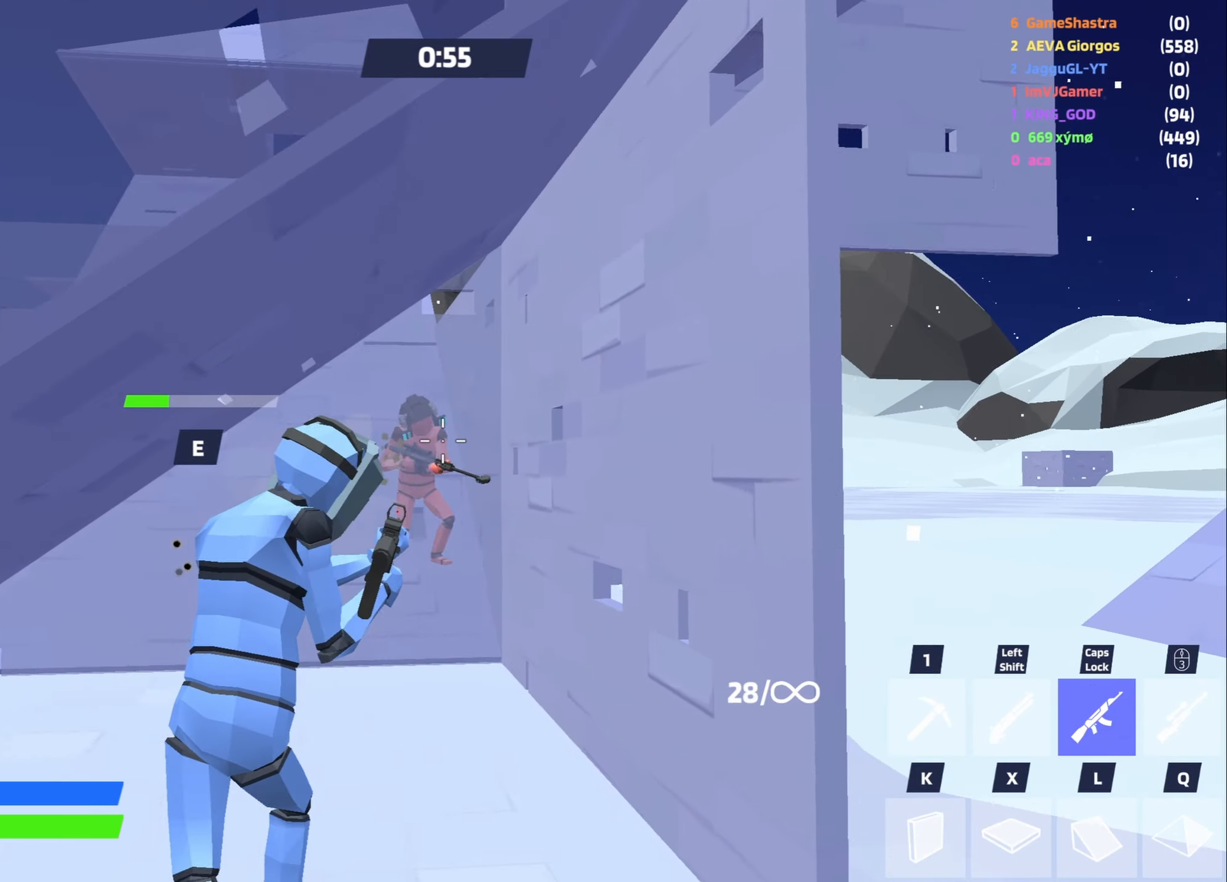
{"keys": ["a", "w"], "mouse": ["left"], "events": [[416, "a", "down"]]}
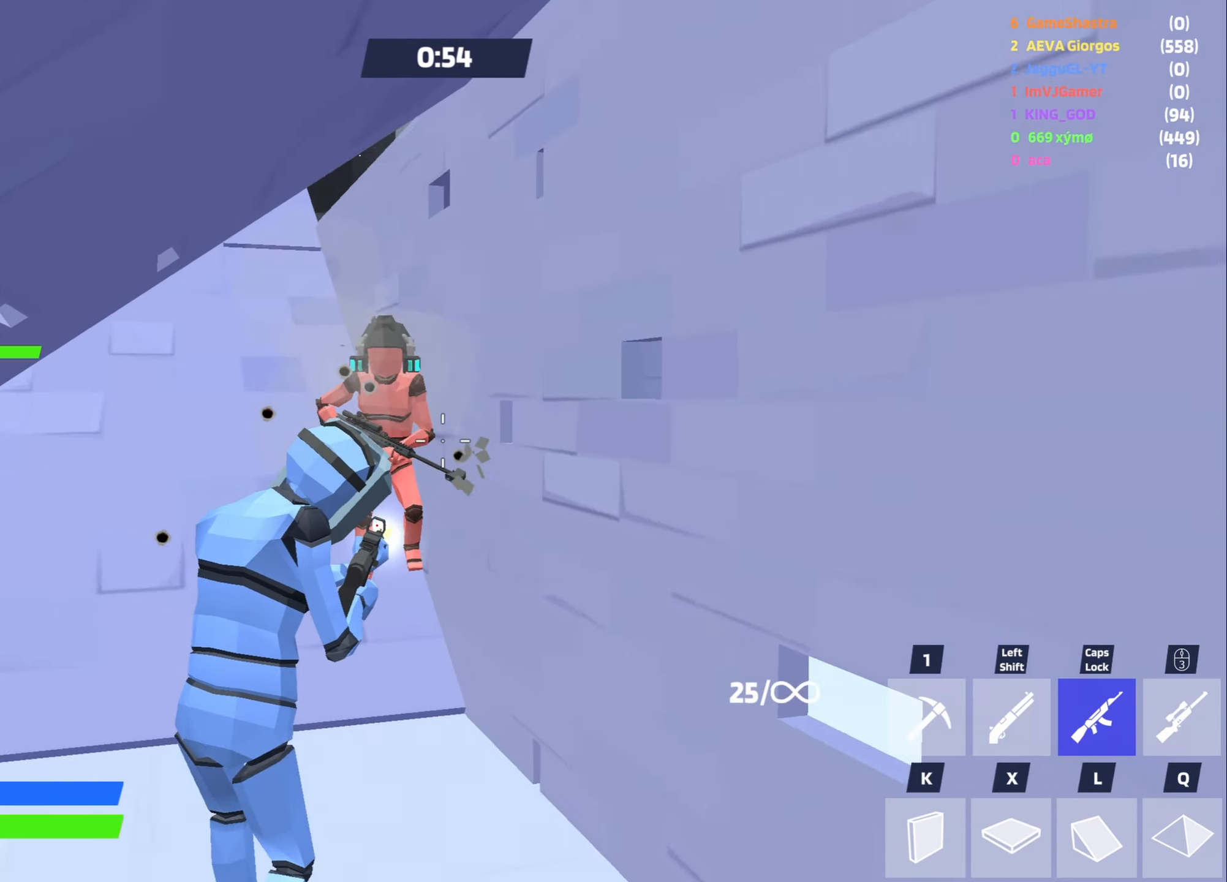
{"keys": ["w"], "mouse": ["left"], "events": [[150, "a", "up"]]}